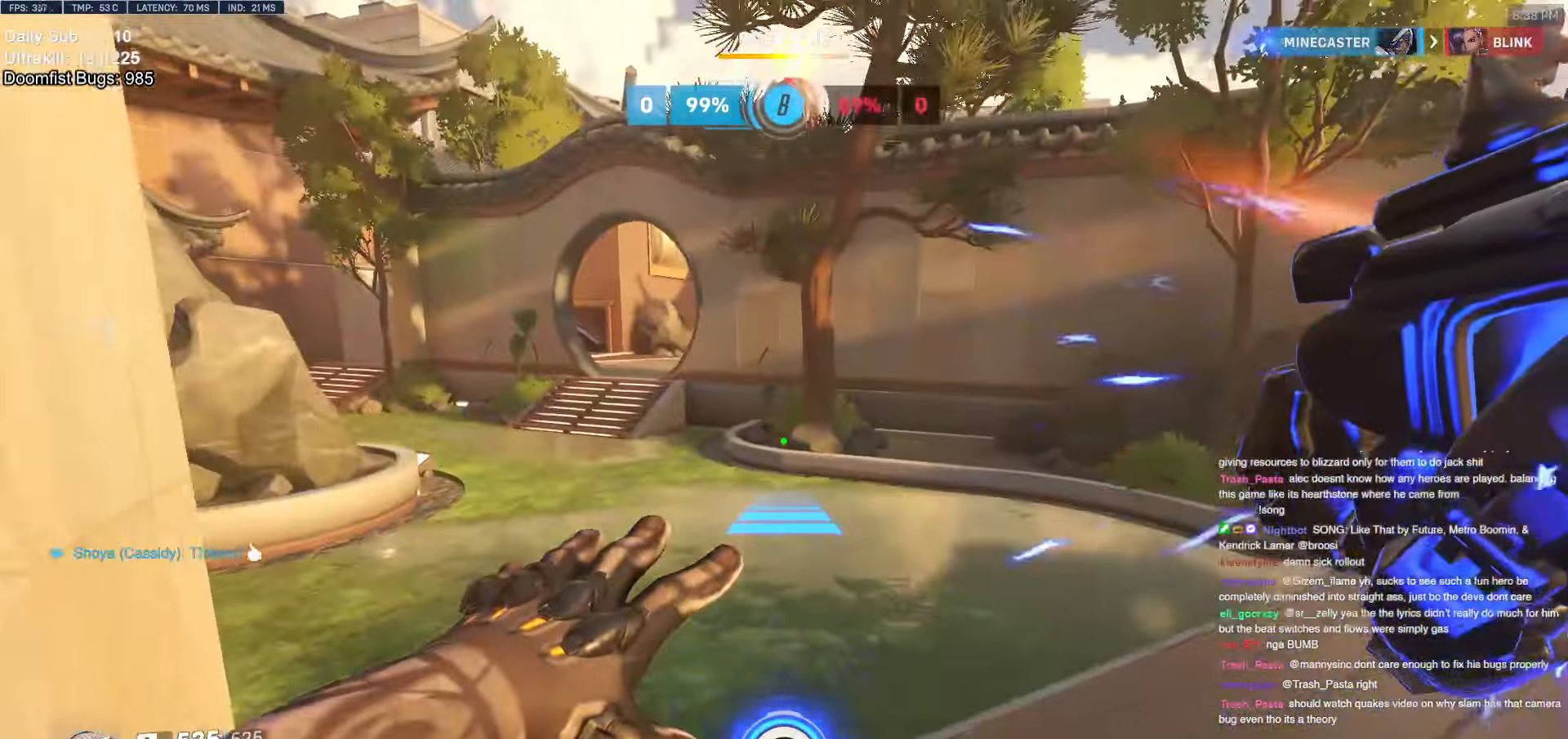
Gameplay with keyboard and mouse; each line is a JSON object with the keys and mouse buttons held at the frame after it. "events" lists presses ("down") and releases ("up") of "a", "ctrl", "d", "e", "f", "melee", "q", "r", "s", "shift", "space", "w", "mouse_left" and "mouse_right" between this image and that frame as [ms after this image, input, new state], when the widget could be followed in between. "mouse_left", "mouse_right" = the "left", "right" buttons of the "mouse" list. No other keys are recorded. Mouse movement is not recorded. Key names are as the overlay labels them; some are game actions (e.g. jump) rather than physical keys.
{"keys": ["w"], "mouse": [], "events": [[367, "mouse_right", "up"]]}
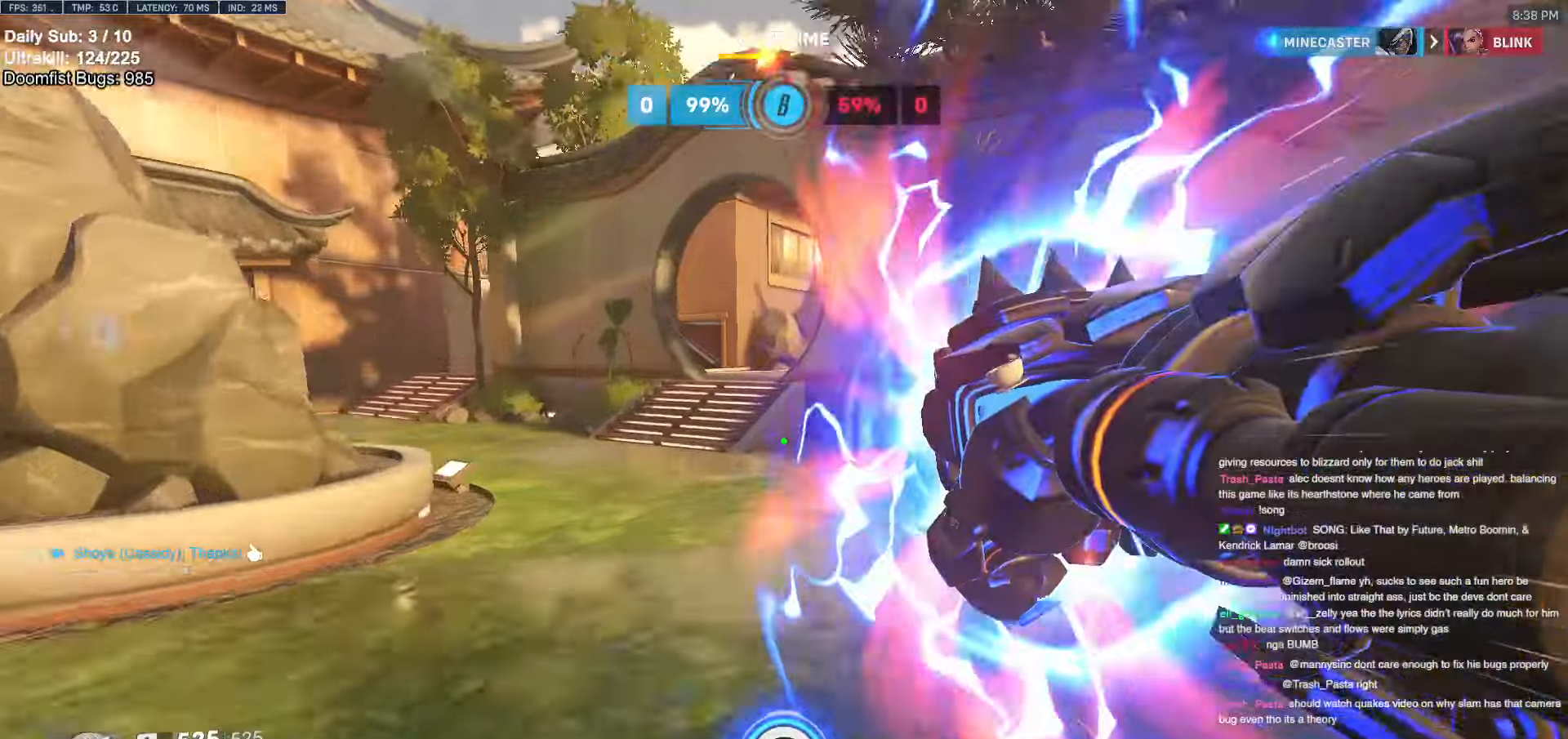
{"keys": ["w"], "mouse": [], "events": [[234, "space", "down"], [284, "space", "up"]]}
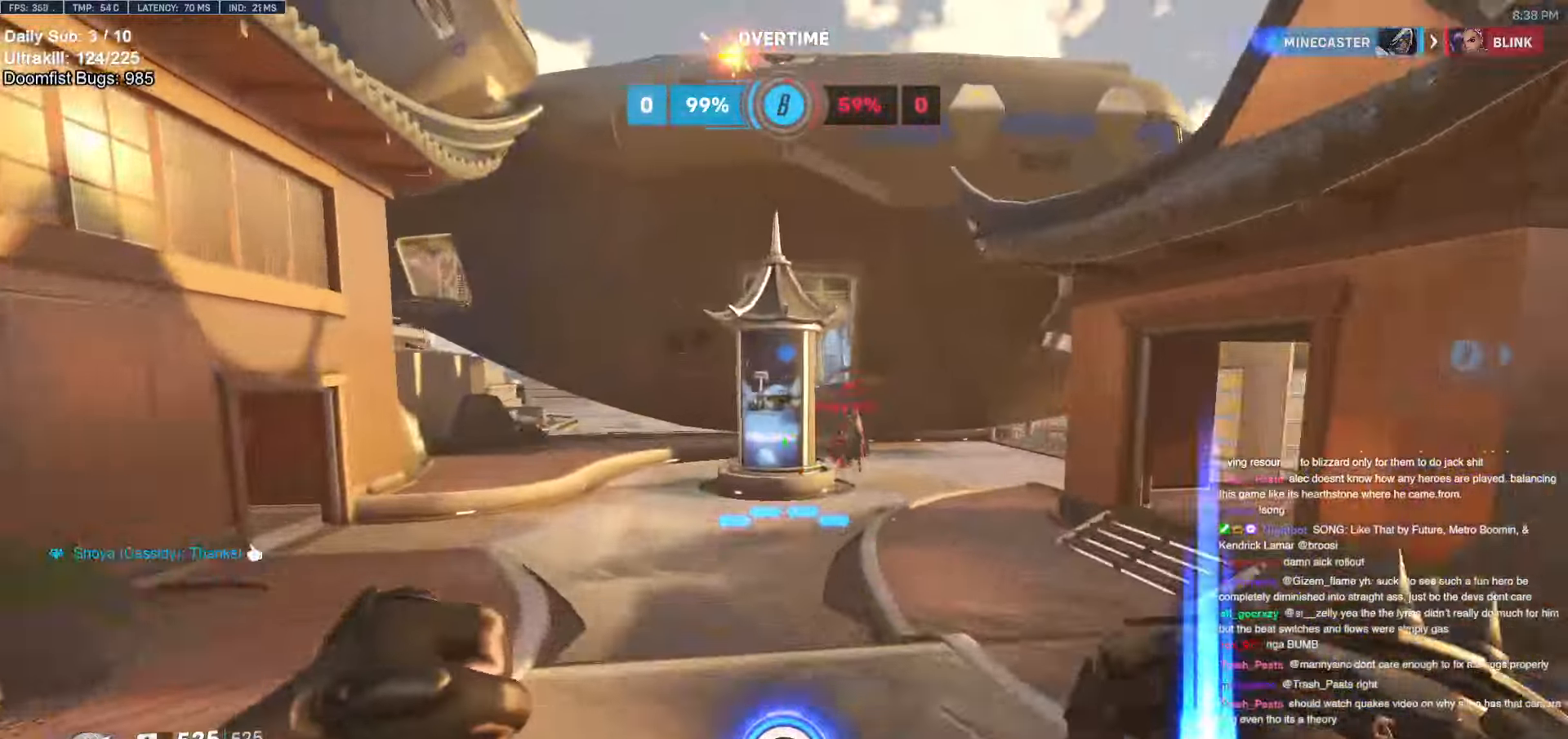
{"keys": ["w"], "mouse": ["left"], "events": [[167, "d", "down"], [167, "mouse_left", "down"], [300, "d", "up"], [300, "mouse_left", "up"], [400, "mouse_left", "down"]]}
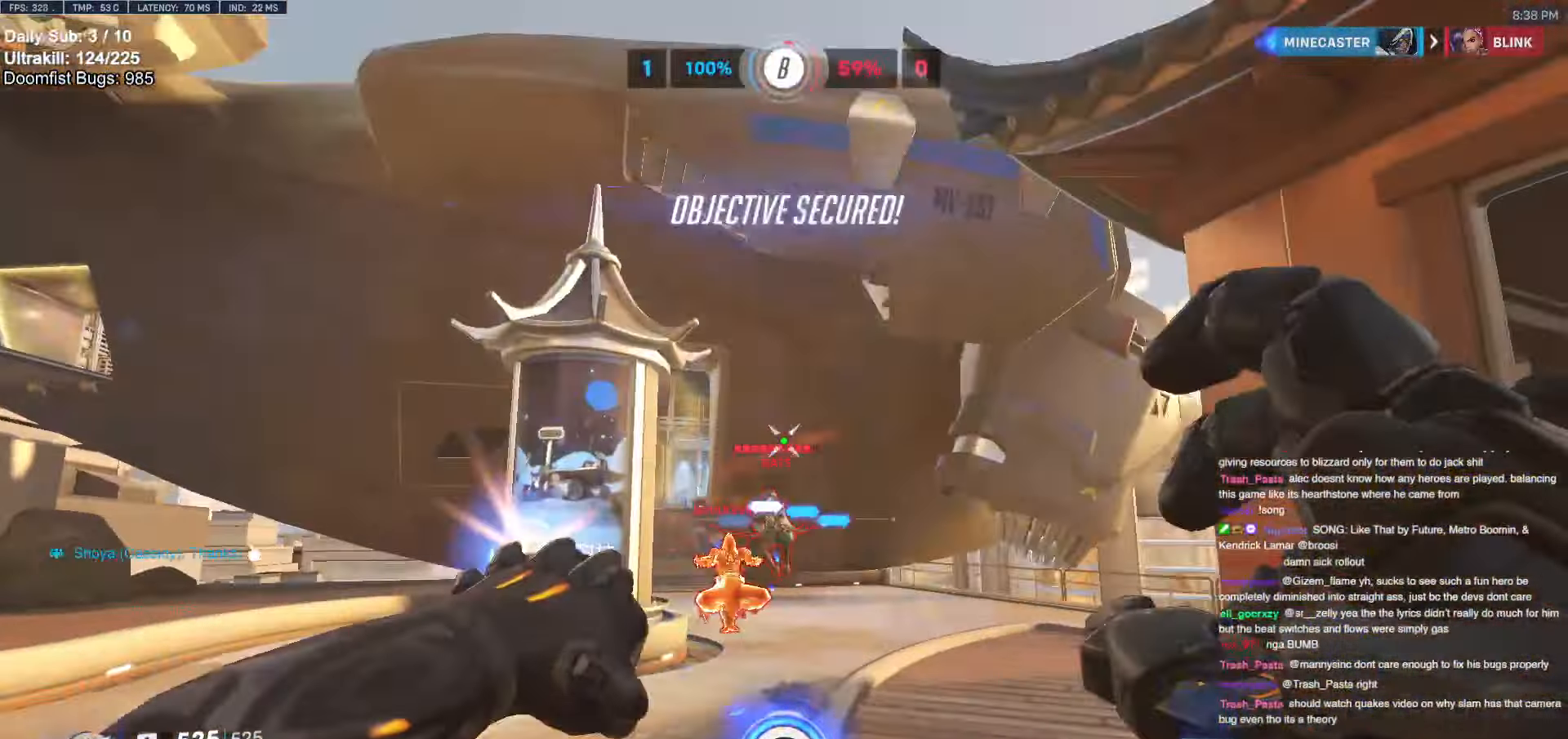
{"keys": ["w"], "mouse": [], "events": [[34, "mouse_left", "up"], [167, "e", "down"], [267, "e", "up"], [417, "a", "down"], [500, "a", "up"]]}
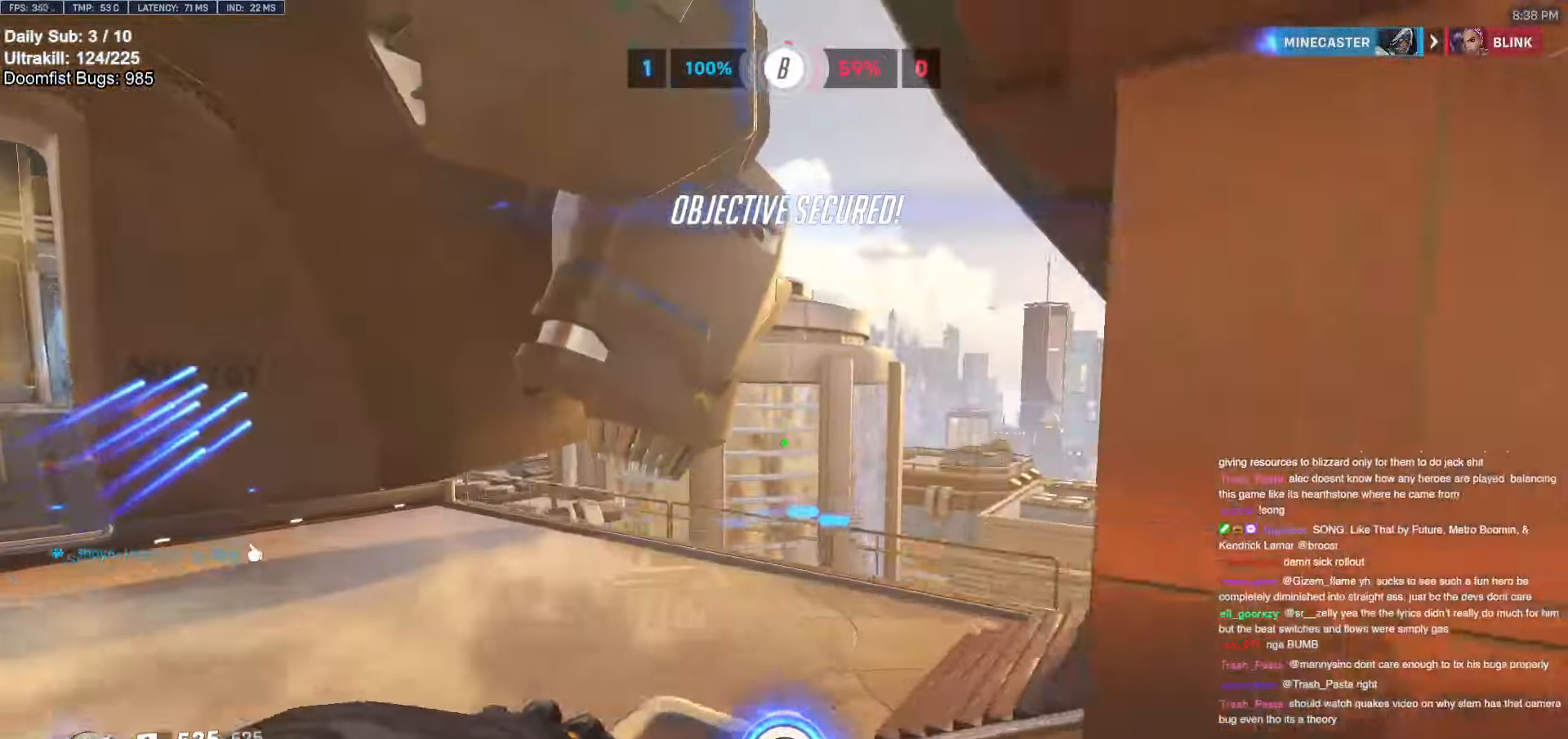
{"keys": ["e", "w"], "mouse": [], "events": [[50, "e", "down"], [100, "e", "up"], [234, "e", "down"], [334, "e", "up"], [417, "e", "down"]]}
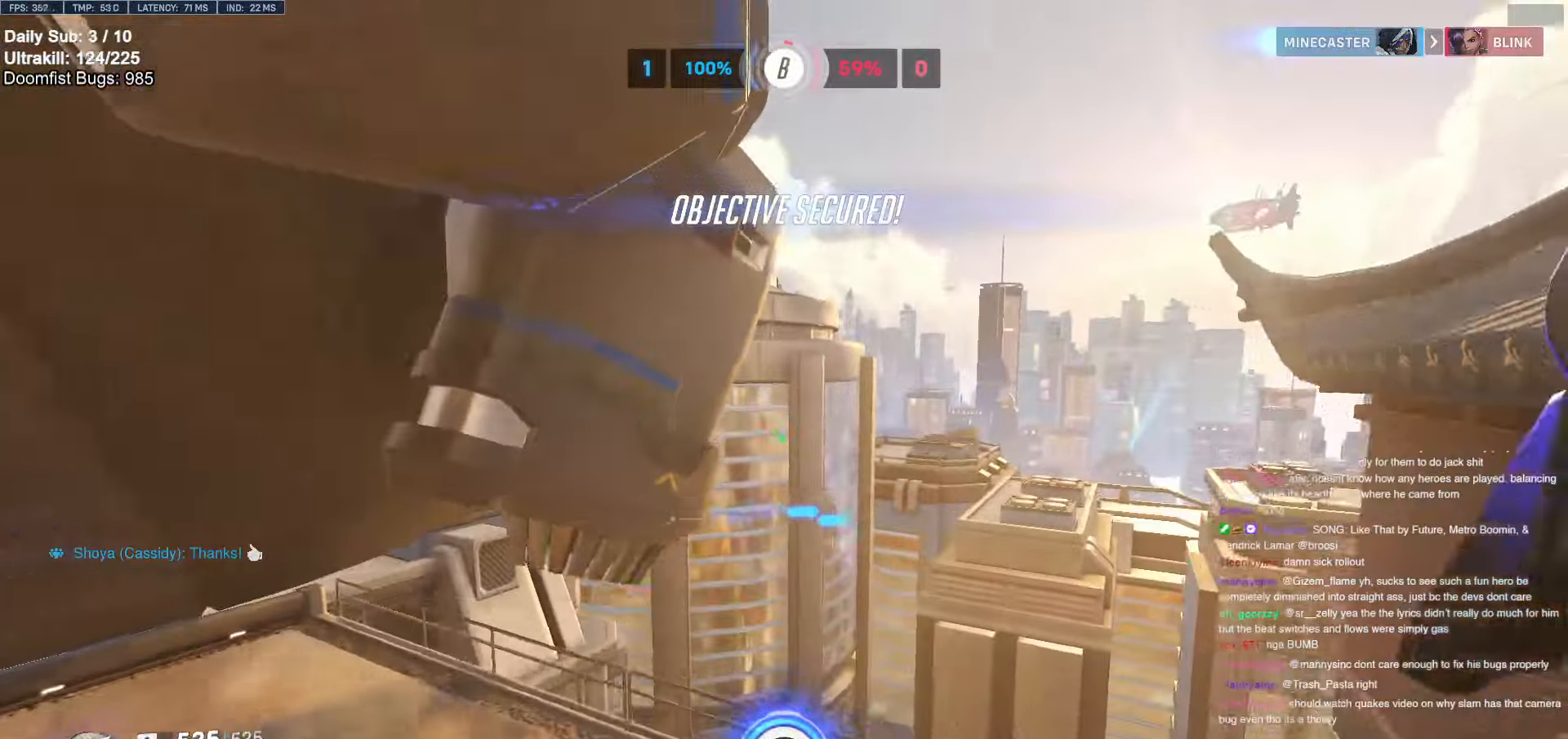
{"keys": ["w"], "mouse": [], "events": [[17, "e", "up"], [117, "e", "down"], [250, "e", "up"]]}
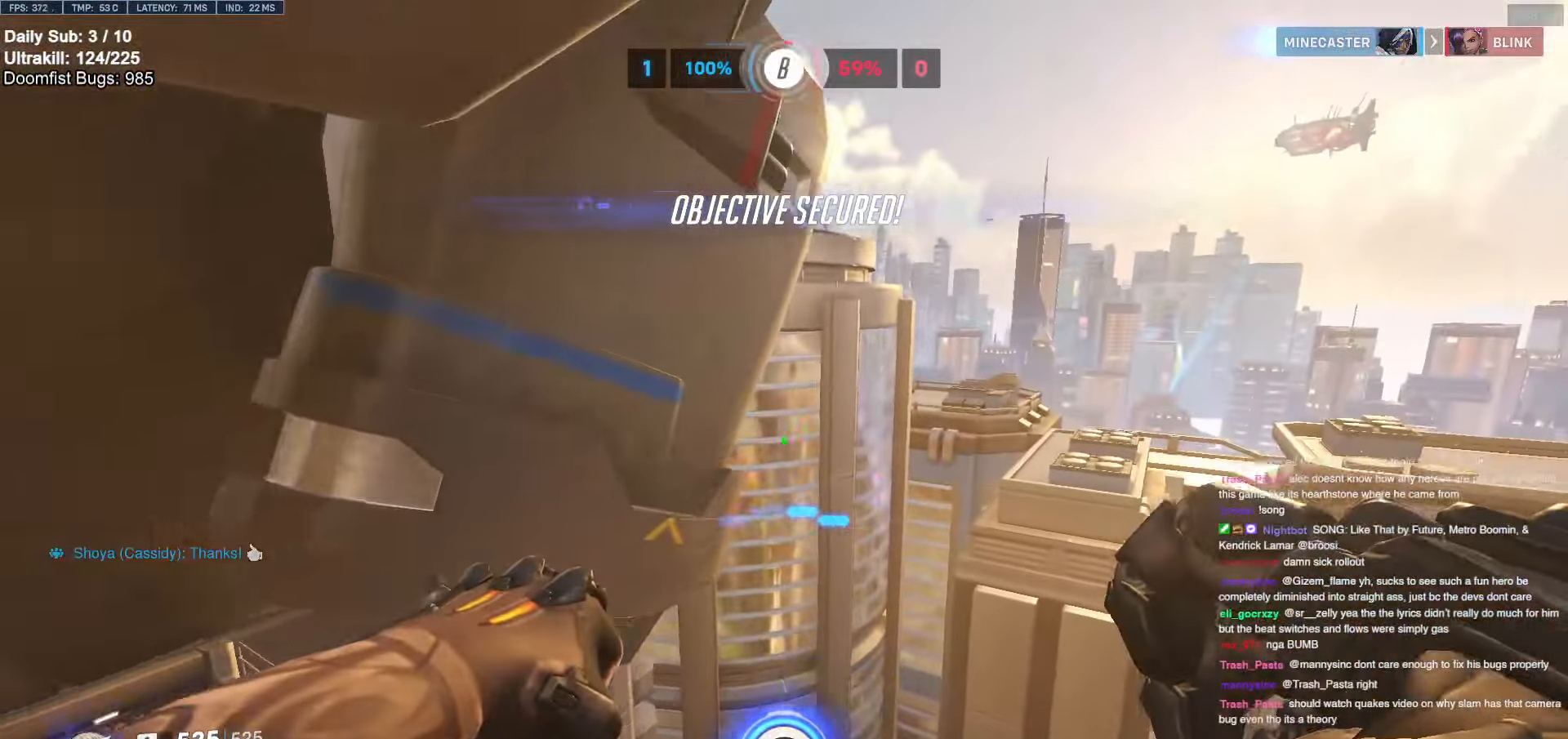
{"keys": [], "mouse": [], "events": [[350, "w", "up"]]}
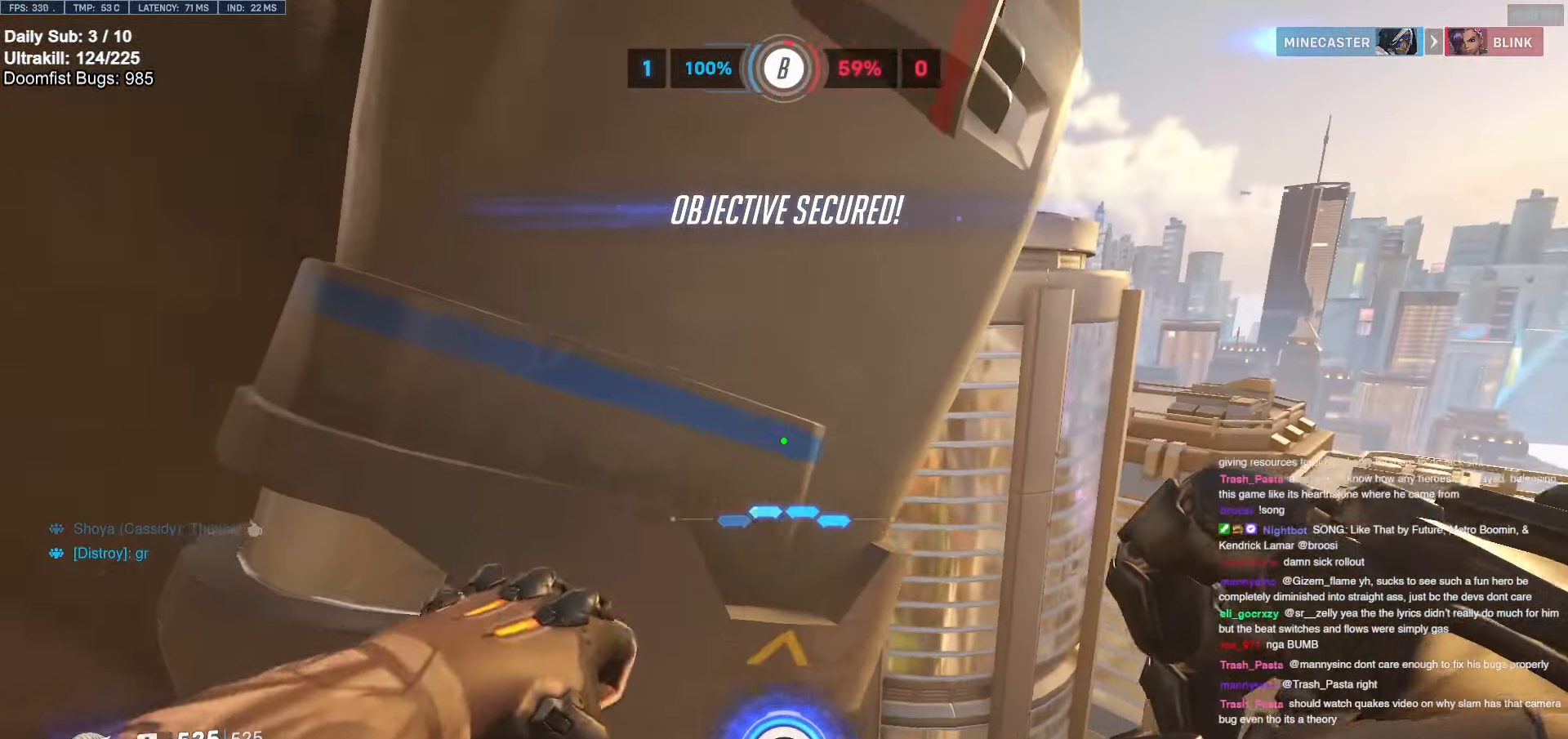
{"keys": [], "mouse": [], "events": [[84, "mouse_left", "down"], [150, "melee", "down"], [234, "melee", "up"], [284, "mouse_left", "up"]]}